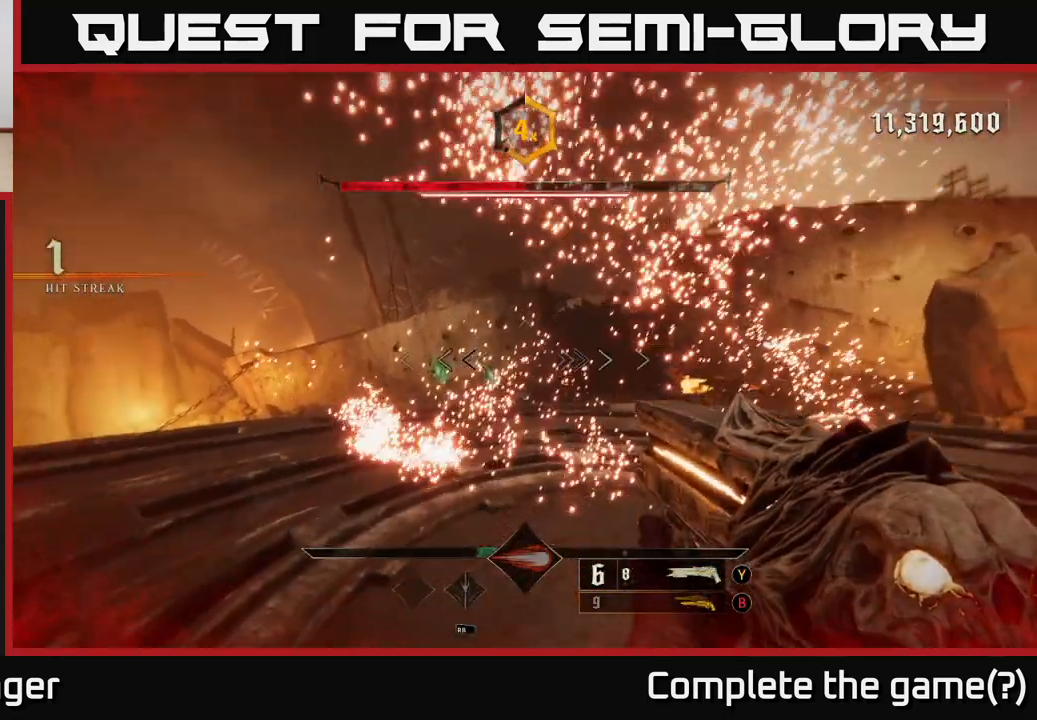
Gameplay with a controller (Xbox layout); each line is a JSON object with the inputs held at the frame after it. "events" lists button and stick changes between this image and that frame as [ms after this image, input, new state], when the widget could be followed in between.
{"buttons": [], "left_stick": "up", "right_stick": "center", "events": [[33, "right_stick", "center"], [200, "left_stick", "up-left"], [367, "left_stick", "up"], [383, "Y", "down"], [433, "Y", "up"]]}
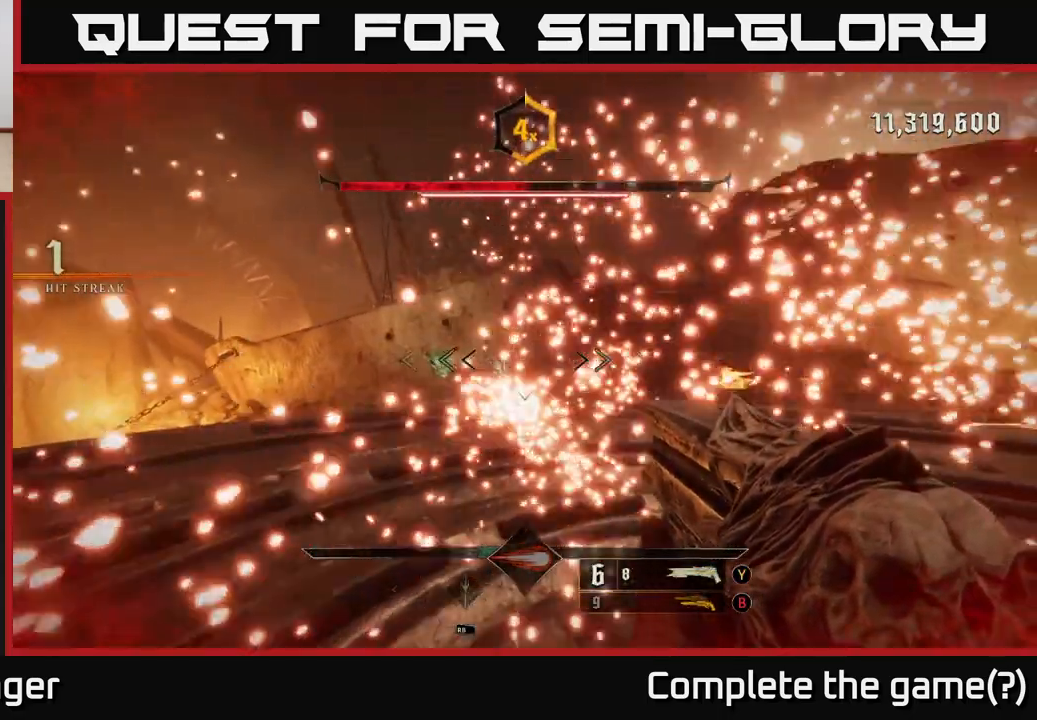
{"buttons": [], "left_stick": "up", "right_stick": "center", "events": [[83, "left_stick", "up-left"], [250, "left_stick", "up"], [433, "B", "down"], [483, "B", "up"]]}
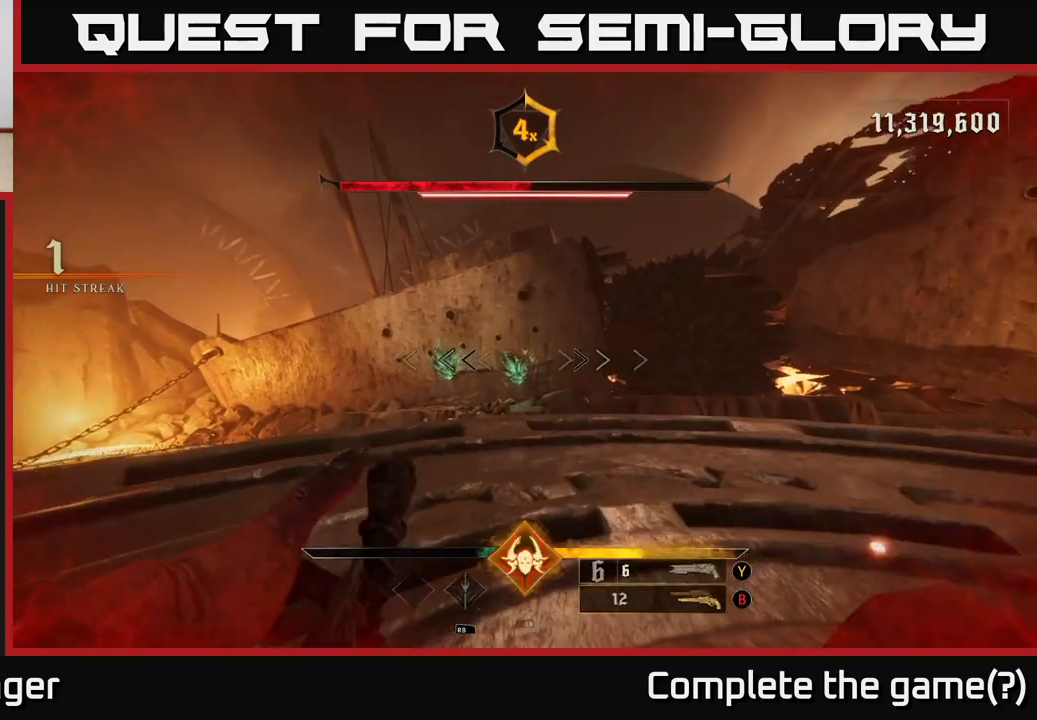
{"buttons": [], "left_stick": "up", "right_stick": "center", "events": [[233, "right_stick", "down"], [283, "R2", "down"], [283, "right_stick", "center"], [383, "R2", "up"]]}
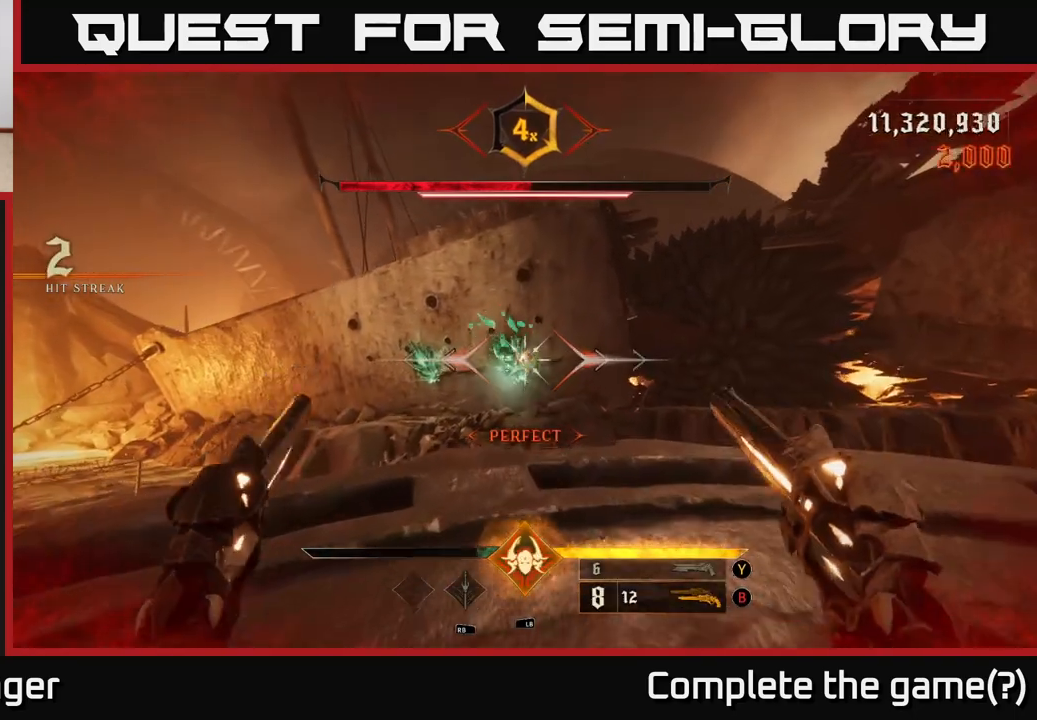
{"buttons": [], "left_stick": "up", "right_stick": "center", "events": [[350, "X", "down"], [417, "X", "up"]]}
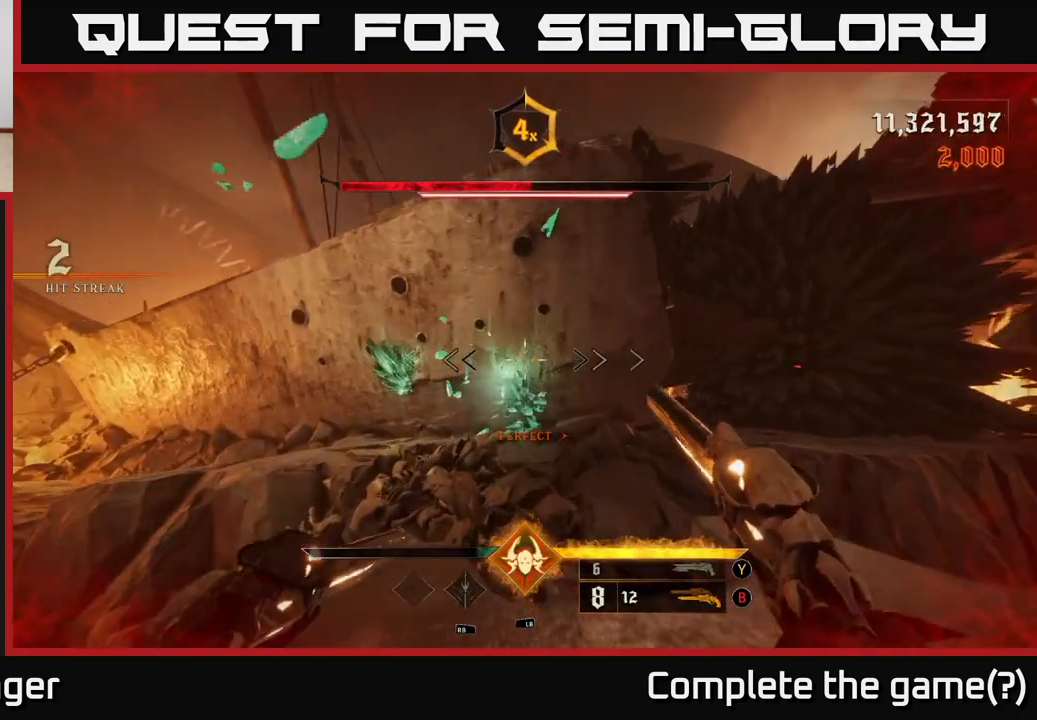
{"buttons": [], "left_stick": "up-left", "right_stick": "right", "events": [[167, "right_stick", "down"], [217, "right_stick", "down-right"], [317, "right_stick", "right"], [333, "left_stick", "up-left"]]}
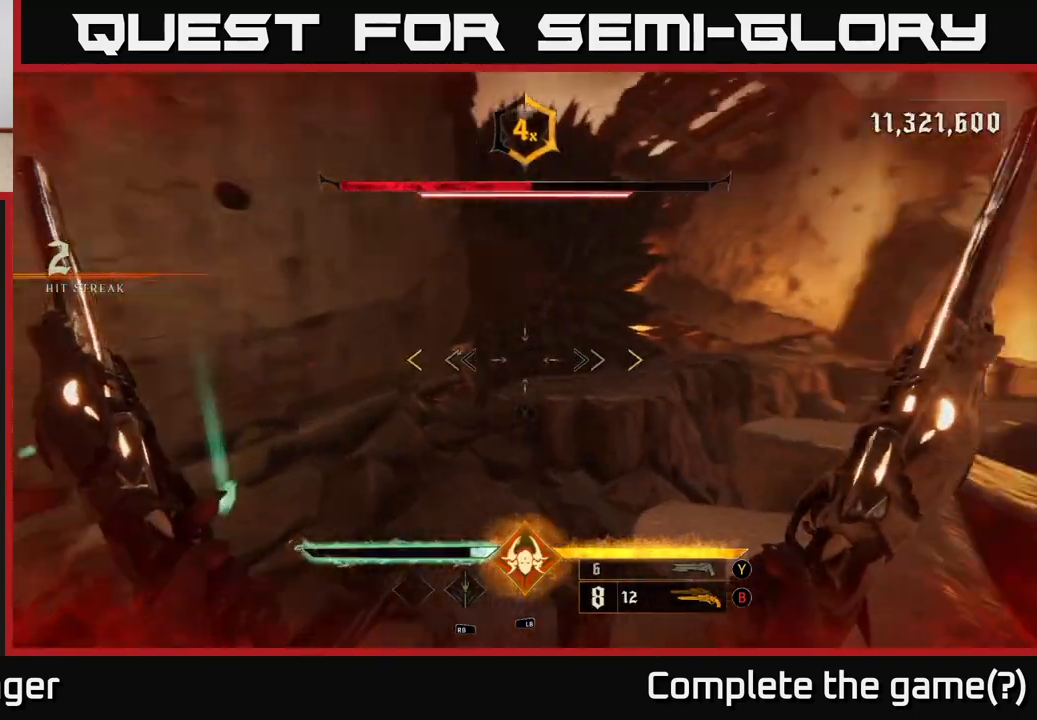
{"buttons": [], "left_stick": "down-left", "right_stick": "center", "events": [[183, "left_stick", "left"], [333, "left_stick", "down-left"], [483, "right_stick", "center"]]}
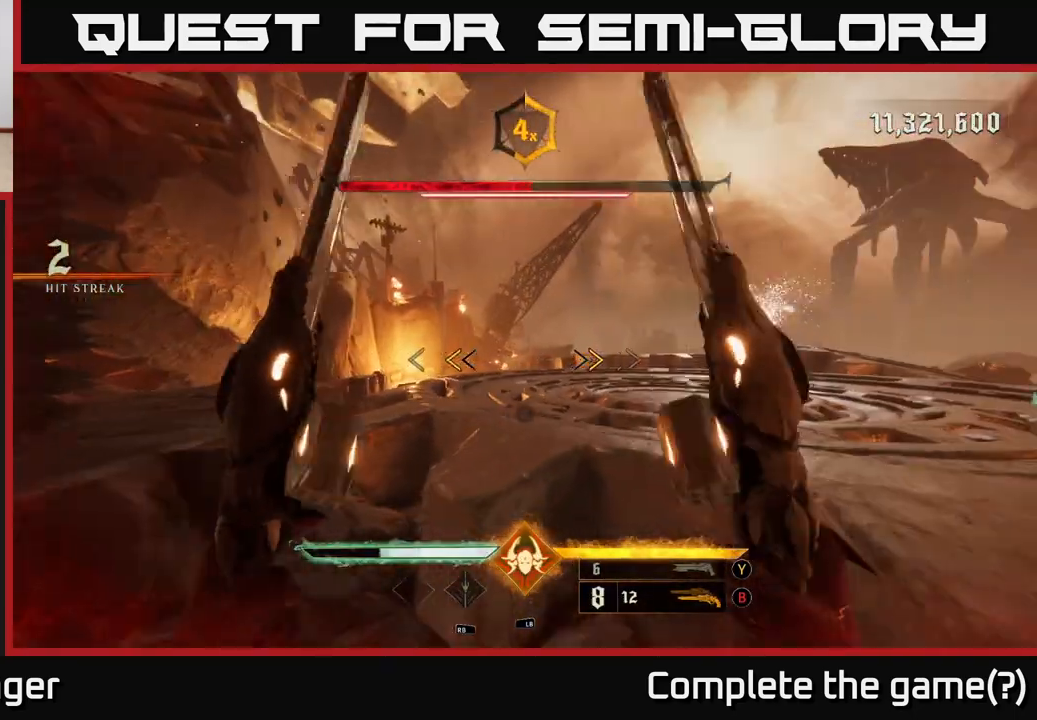
{"buttons": [], "left_stick": "up", "right_stick": "down-right", "events": [[133, "left_stick", "down"], [183, "X", "down"], [250, "X", "up"], [400, "left_stick", "right"], [450, "left_stick", "up"], [450, "right_stick", "down-right"]]}
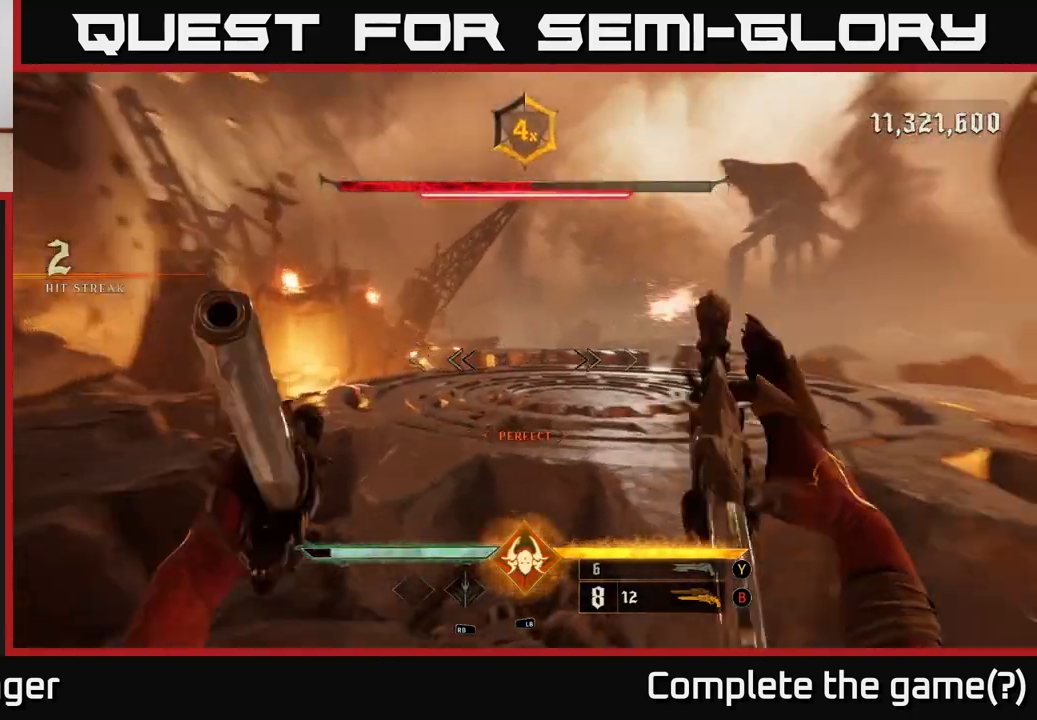
{"buttons": [], "left_stick": "up", "right_stick": "center", "events": [[50, "right_stick", "center"], [133, "A", "down"], [250, "A", "up"]]}
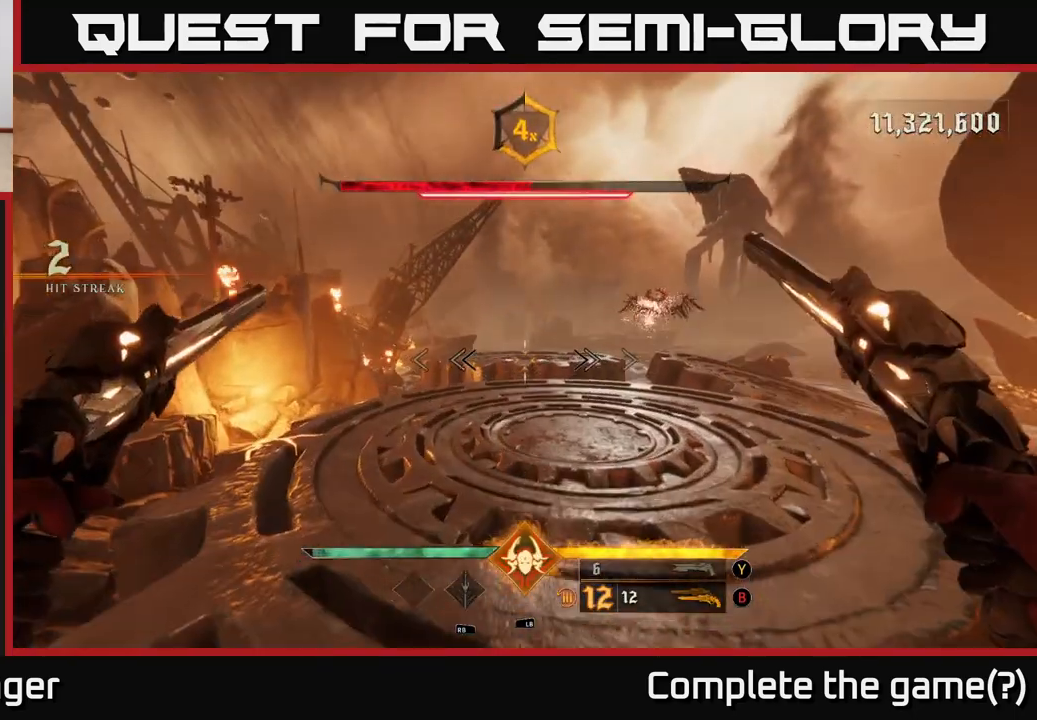
{"buttons": [], "left_stick": "up", "right_stick": "up", "events": [[133, "right_stick", "up-right"], [283, "right_stick", "center"], [500, "right_stick", "up"]]}
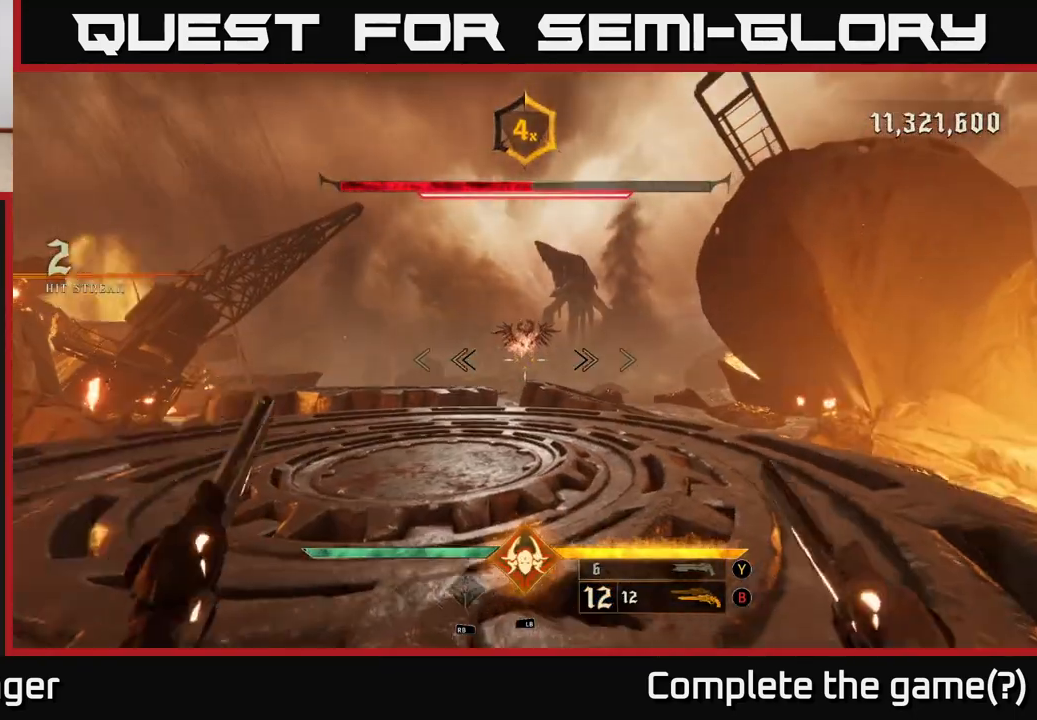
{"buttons": [], "left_stick": "up", "right_stick": "center", "events": [[117, "R2", "down"], [117, "right_stick", "center"], [217, "R2", "up"]]}
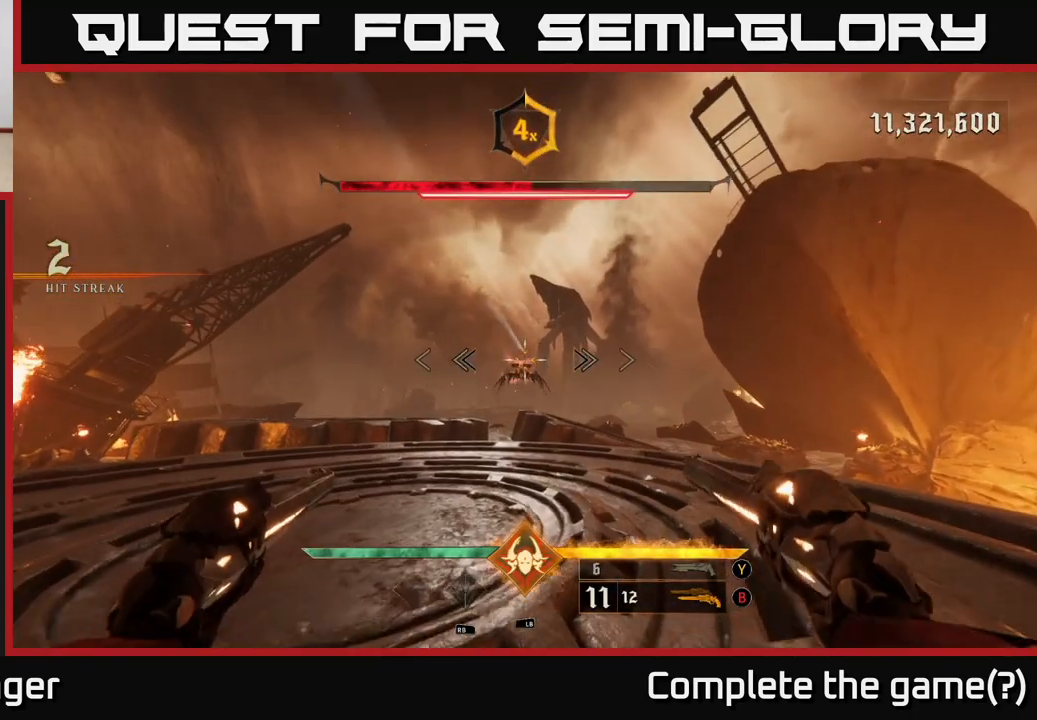
{"buttons": [], "left_stick": "up", "right_stick": "up", "events": [[17, "right_stick", "down"], [83, "right_stick", "center"], [417, "right_stick", "up"]]}
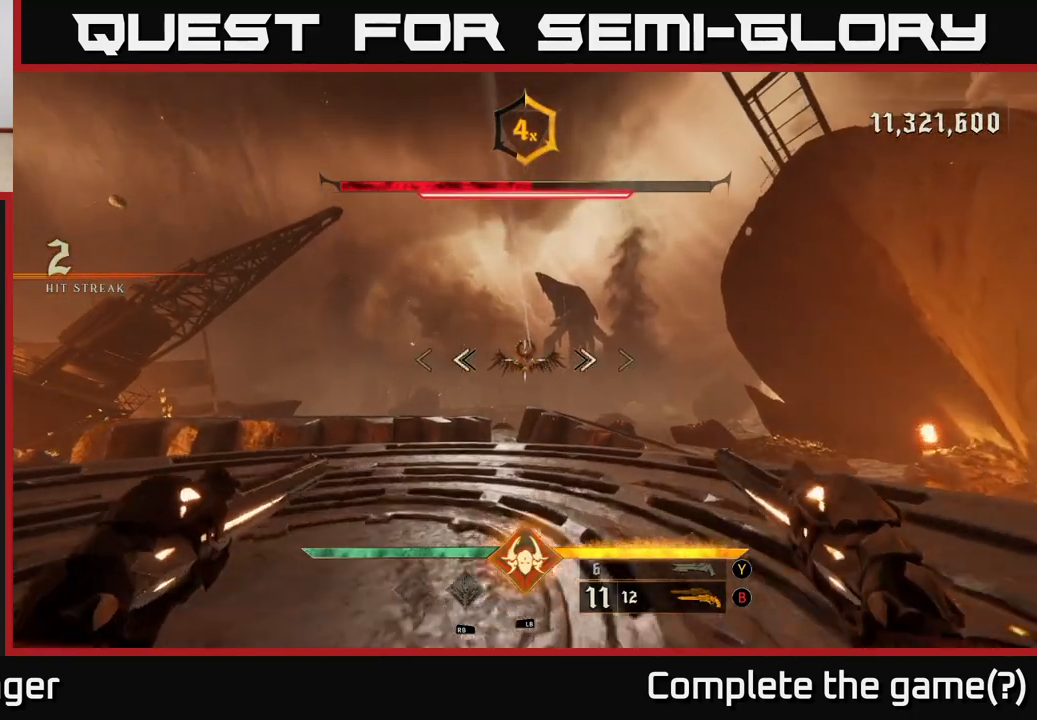
{"buttons": [], "left_stick": "up-right", "right_stick": "center", "events": [[33, "right_stick", "center"], [100, "R2", "down"], [183, "R2", "up"], [483, "left_stick", "up-right"]]}
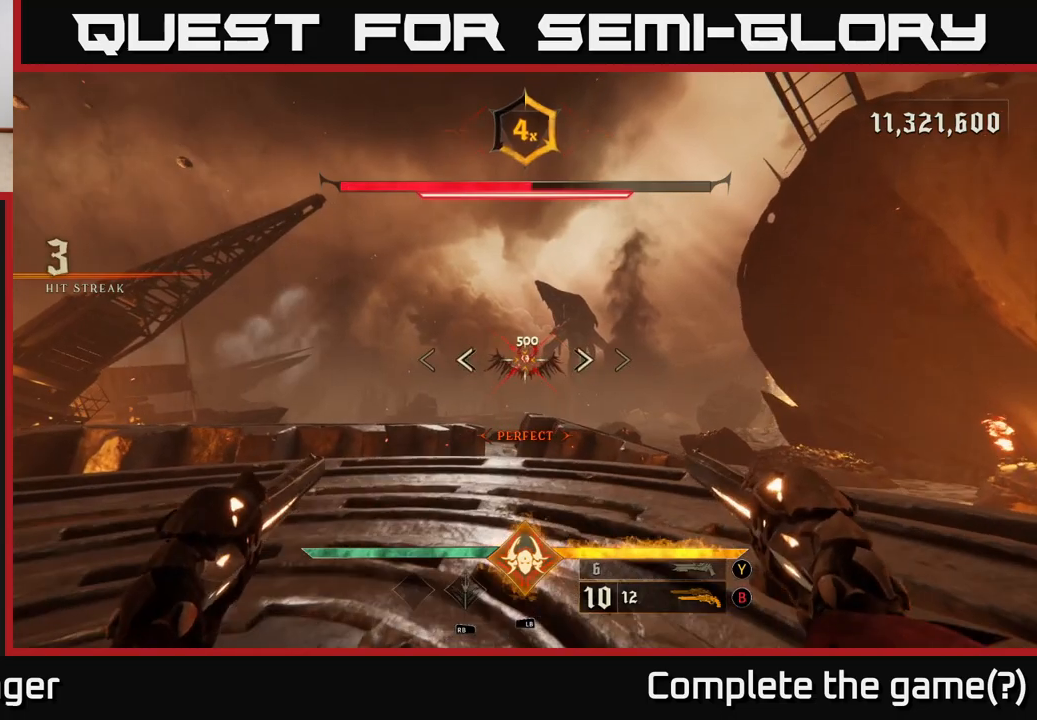
{"buttons": [], "left_stick": "up", "right_stick": "up", "events": [[50, "R2", "down"], [100, "left_stick", "up"], [150, "R2", "up"], [483, "right_stick", "up"]]}
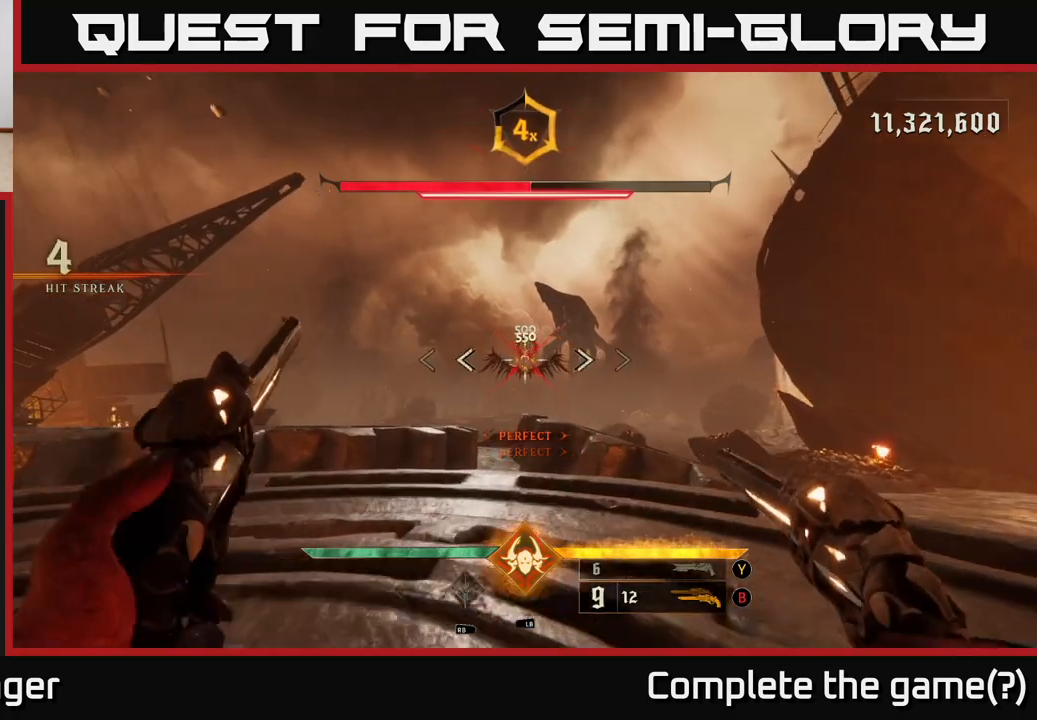
{"buttons": [], "left_stick": "up", "right_stick": "center", "events": [[50, "R2", "down"], [50, "right_stick", "center"], [150, "R2", "up"]]}
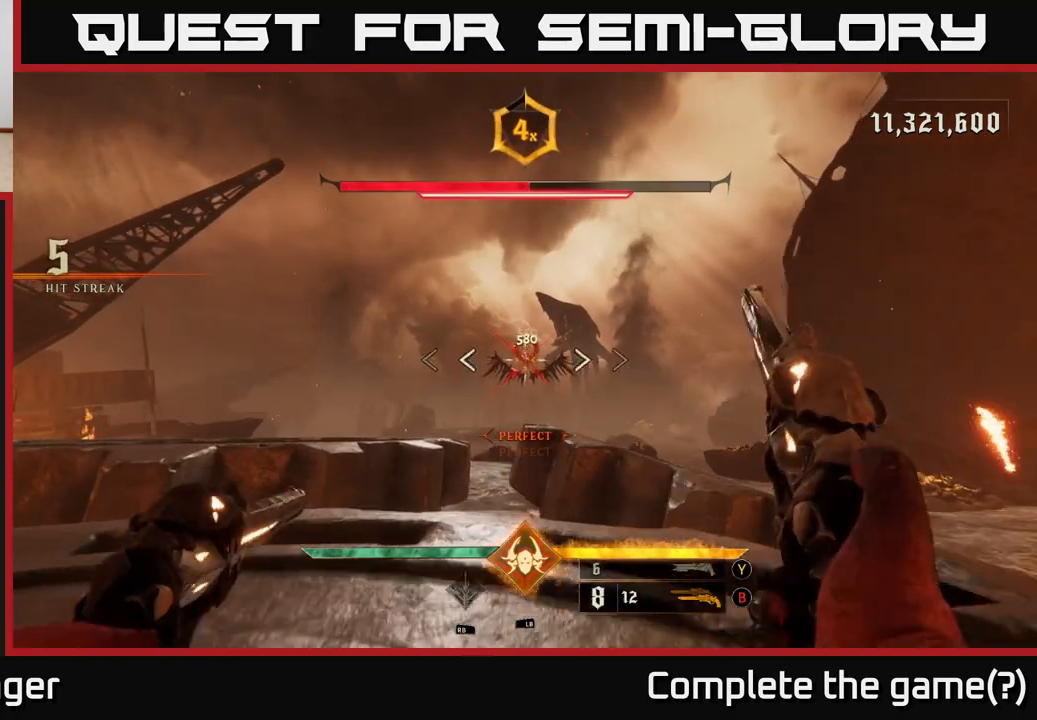
{"buttons": ["R2"], "left_stick": "center", "right_stick": "center", "events": [[33, "R2", "down"], [133, "R2", "up"], [433, "left_stick", "center"], [500, "R2", "down"]]}
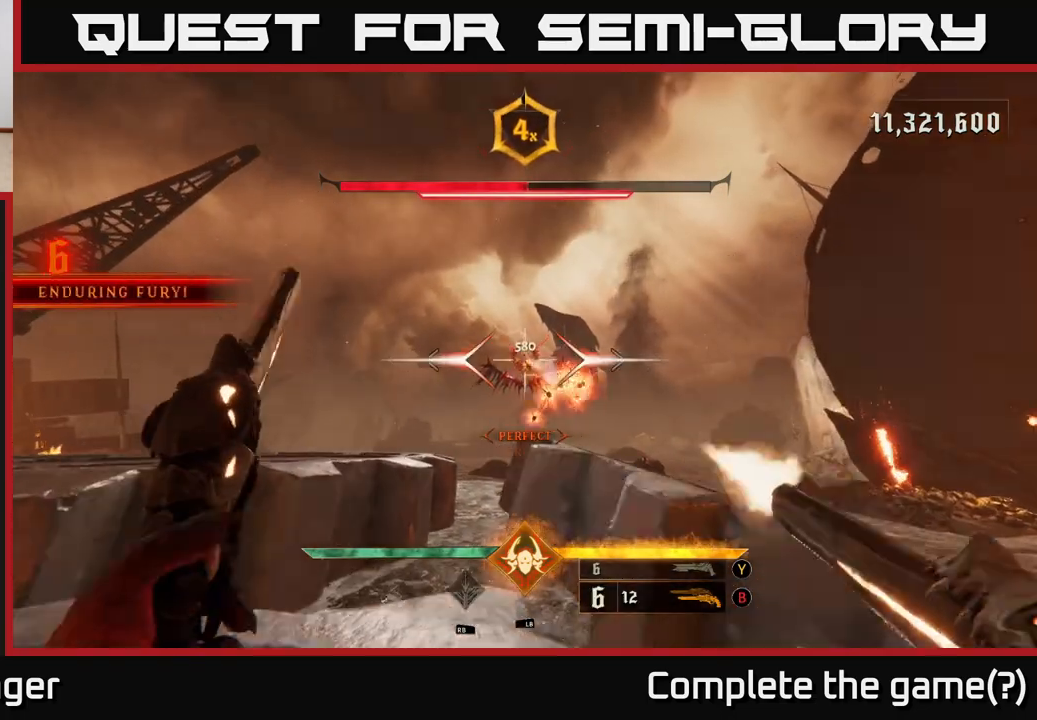
{"buttons": ["R2"], "left_stick": "down-left", "right_stick": "down-right", "events": [[83, "R2", "up"], [133, "left_stick", "down-left"], [467, "right_stick", "down-right"], [500, "R2", "down"]]}
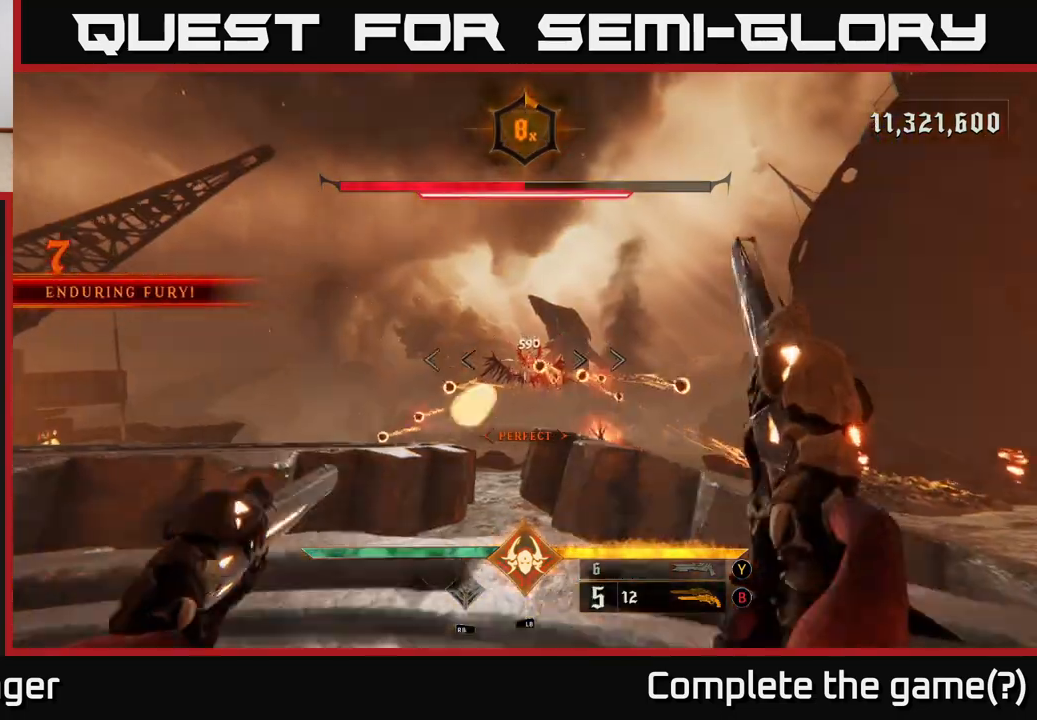
{"buttons": ["R2"], "left_stick": "down-left", "right_stick": "center", "events": [[33, "right_stick", "center"], [83, "R2", "up"], [450, "R2", "down"]]}
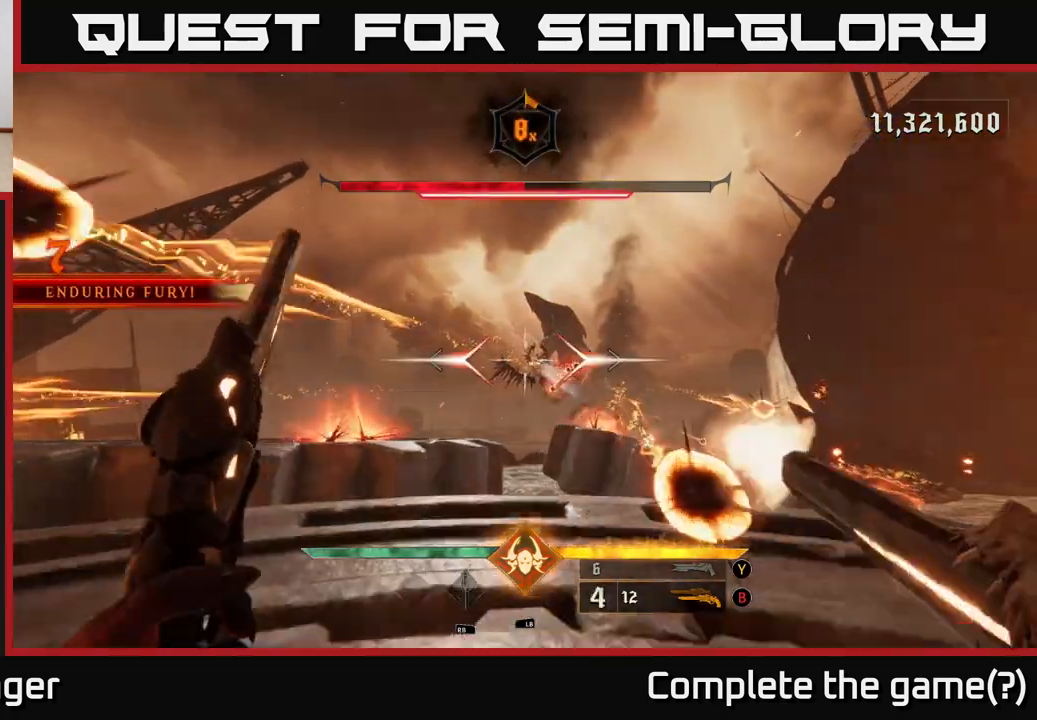
{"buttons": ["L2"], "left_stick": "down-right", "right_stick": "center", "events": [[33, "R2", "up"], [367, "left_stick", "down-right"], [483, "L2", "down"]]}
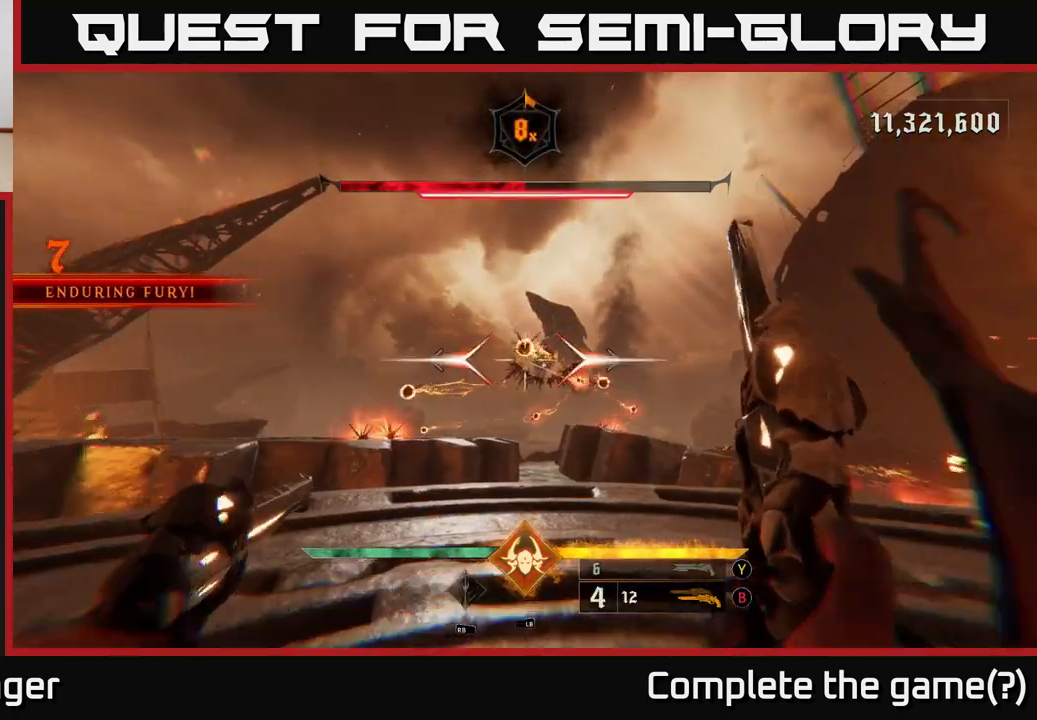
{"buttons": ["A"], "left_stick": "up-right", "right_stick": "center", "events": [[50, "left_stick", "up-right"], [117, "L2", "up"], [350, "A", "down"]]}
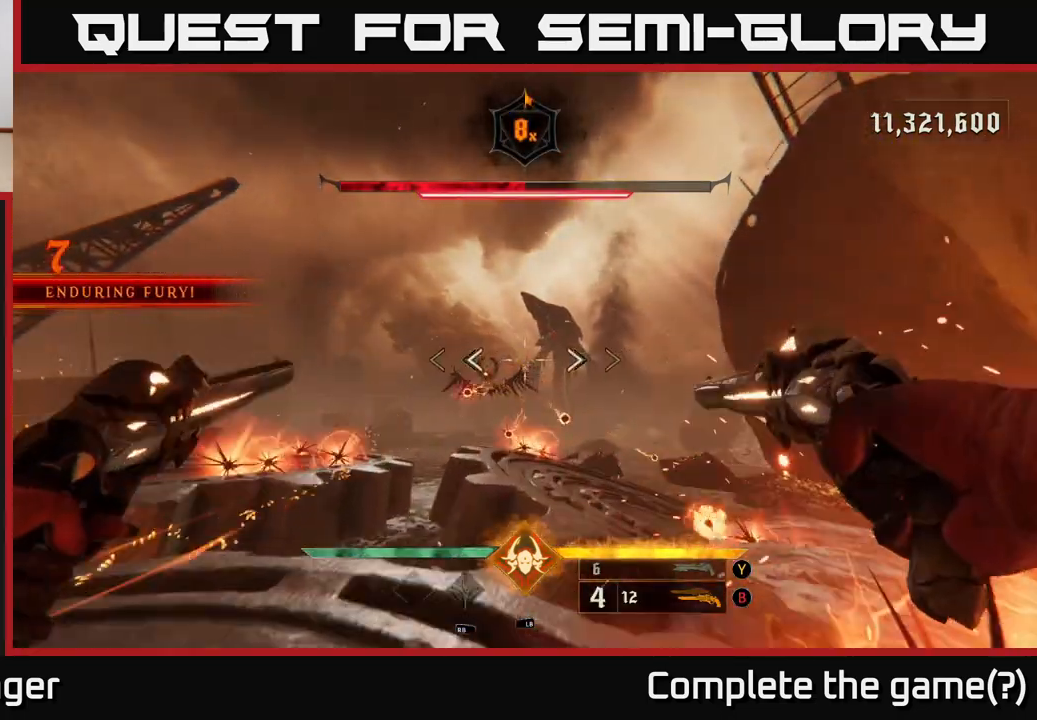
{"buttons": ["L2"], "left_stick": "left", "right_stick": "center", "events": [[17, "A", "up"], [33, "left_stick", "up"], [150, "A", "down"], [283, "A", "up"], [317, "left_stick", "left"], [417, "L2", "down"]]}
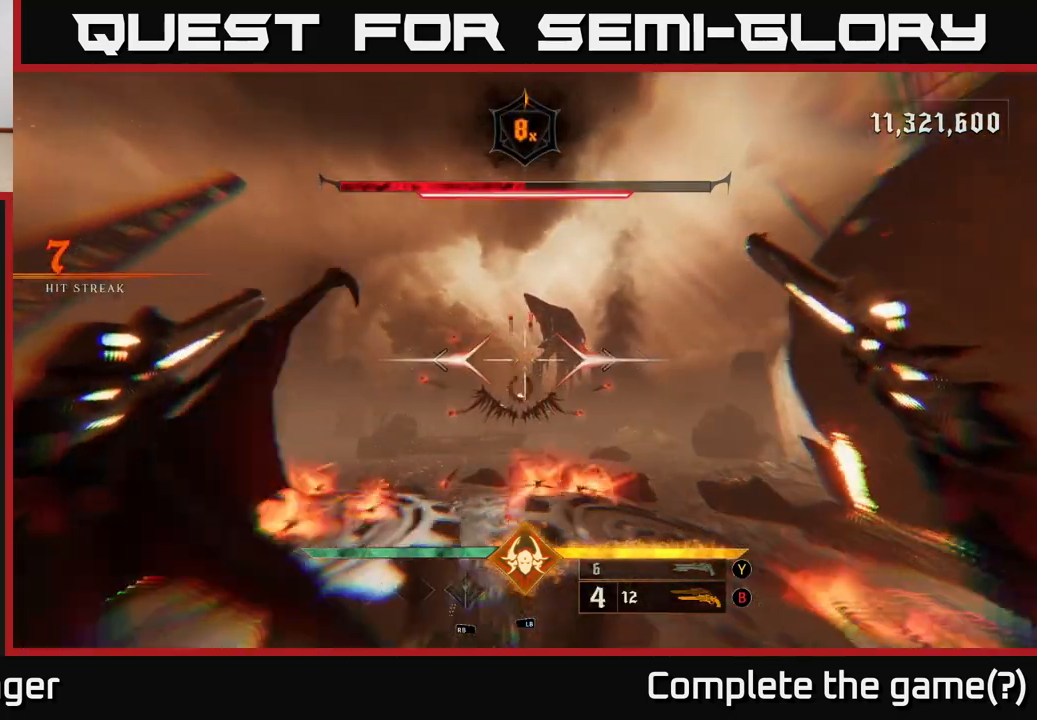
{"buttons": ["A"], "left_stick": "down", "right_stick": "center", "events": [[33, "L2", "up"], [50, "left_stick", "down-left"], [150, "right_stick", "down"], [383, "right_stick", "center"], [417, "left_stick", "down"], [467, "A", "down"]]}
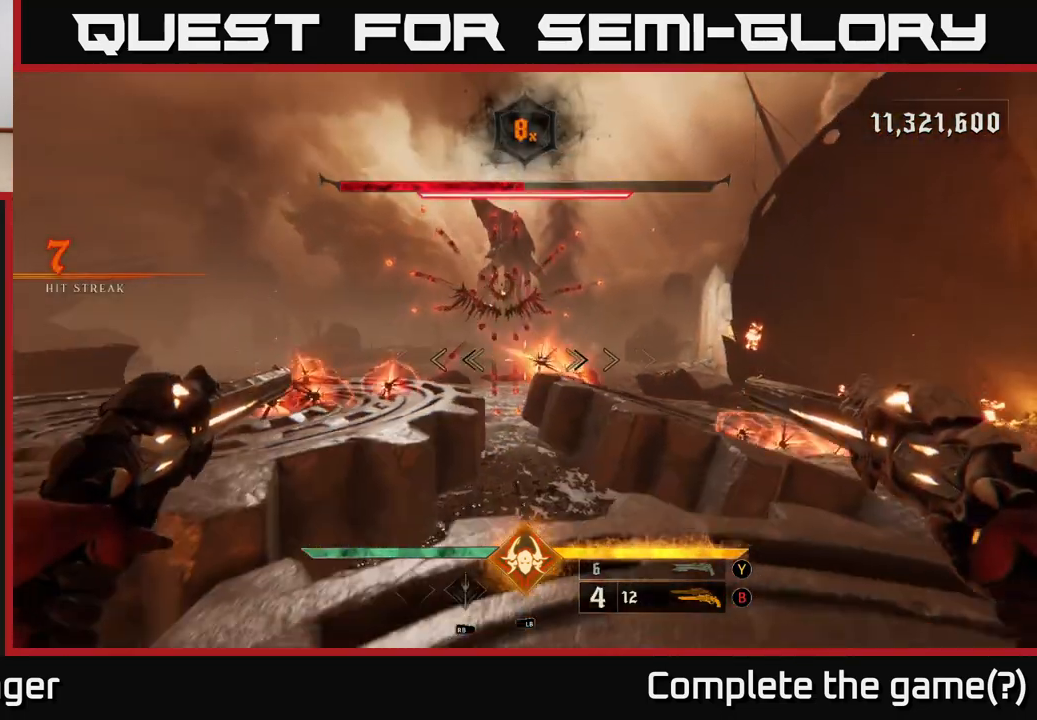
{"buttons": ["A"], "left_stick": "left", "right_stick": "center", "events": [[50, "left_stick", "up"], [67, "A", "up"], [267, "left_stick", "up-left"], [350, "A", "down"], [483, "left_stick", "left"]]}
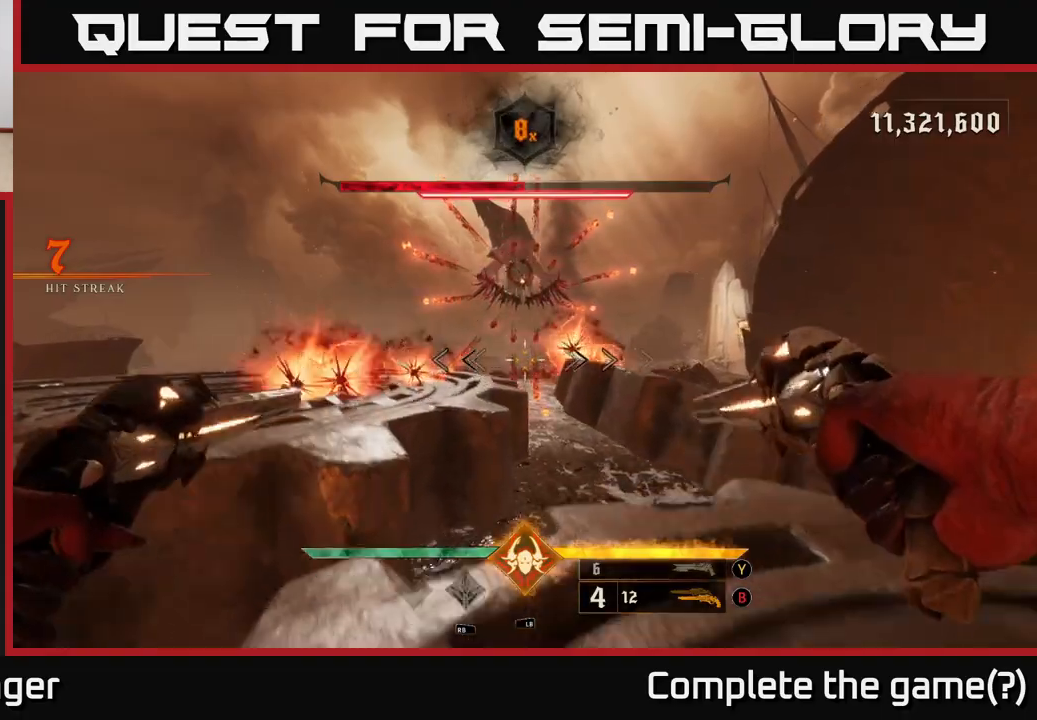
{"buttons": [], "left_stick": "left", "right_stick": "up-right", "events": [[33, "A", "up"], [117, "A", "down"], [267, "A", "up"], [367, "L2", "down"], [433, "right_stick", "up-right"], [500, "L2", "up"]]}
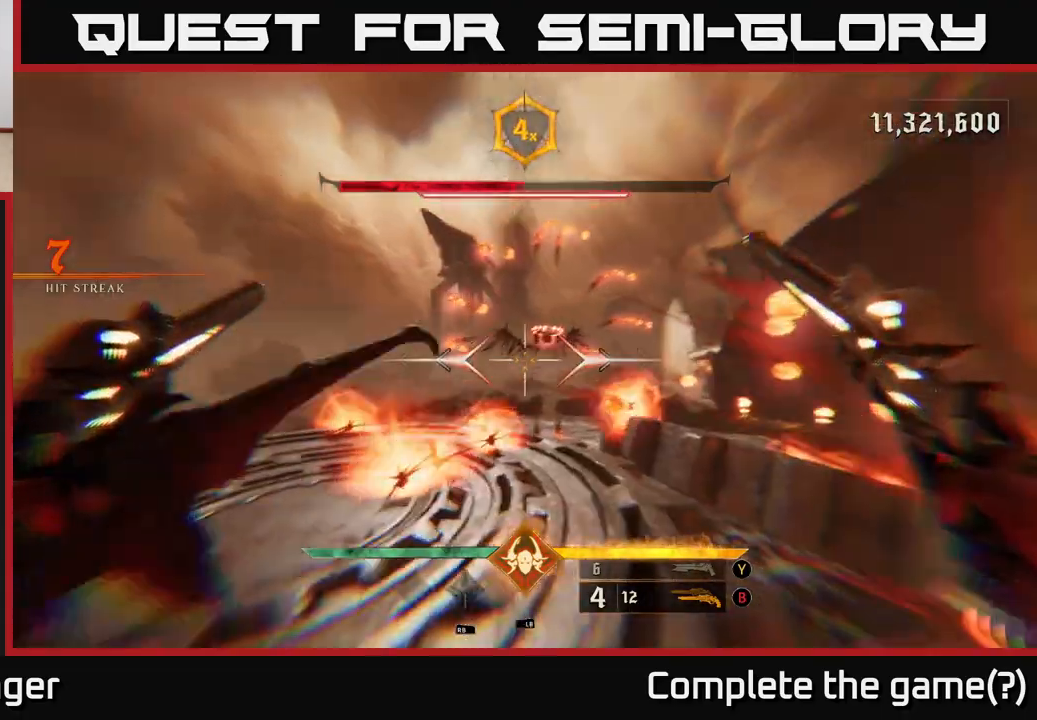
{"buttons": [], "left_stick": "up-left", "right_stick": "center", "events": [[100, "right_stick", "center"], [333, "right_stick", "up"], [350, "R2", "down"], [417, "left_stick", "up-left"], [433, "right_stick", "center"], [467, "R2", "up"]]}
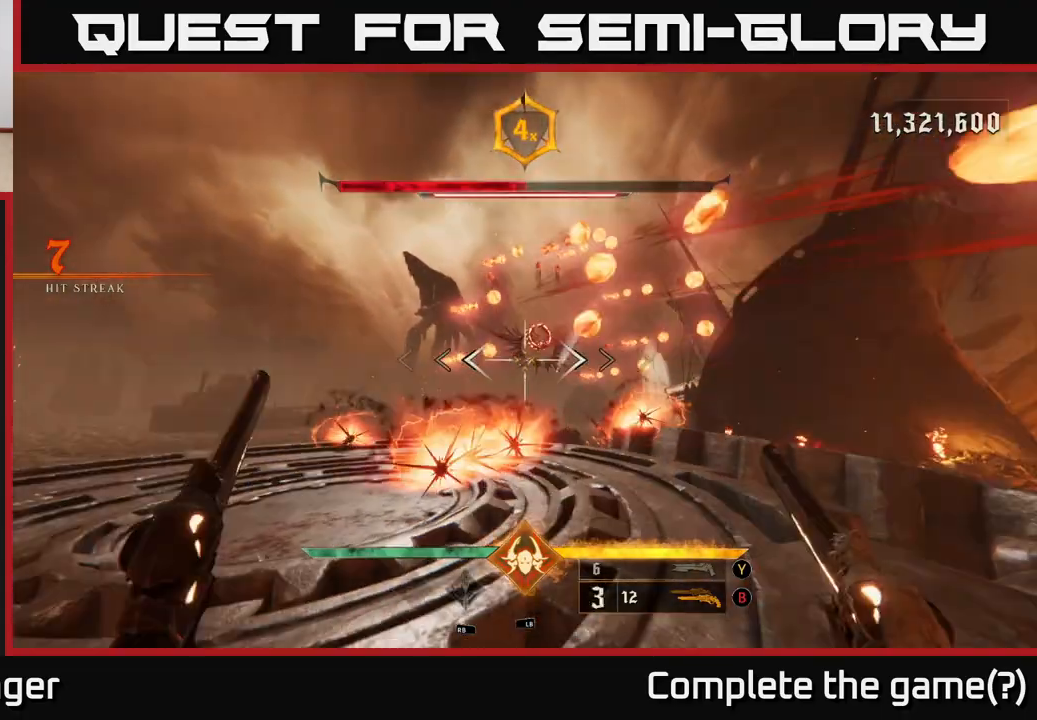
{"buttons": [], "left_stick": "left", "right_stick": "center", "events": [[117, "right_stick", "up-right"], [217, "right_stick", "center"], [250, "left_stick", "left"], [267, "R2", "down"], [383, "R2", "up"]]}
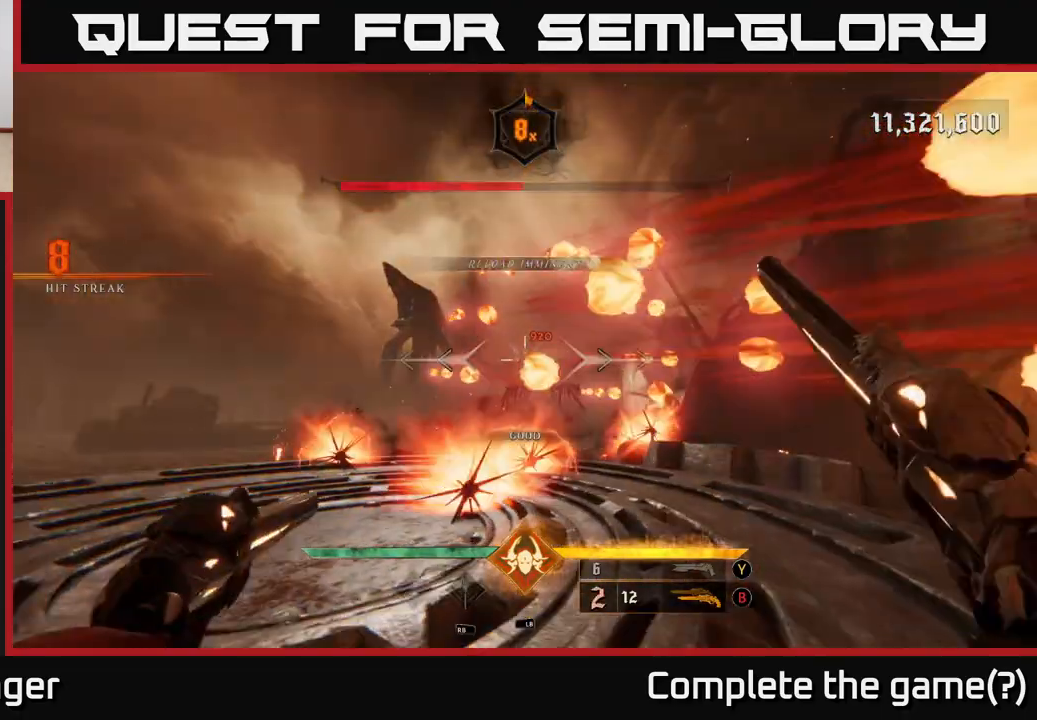
{"buttons": [], "left_stick": "left", "right_stick": "center", "events": [[17, "right_stick", "down-right"], [150, "right_stick", "center"], [267, "R2", "down"], [367, "R2", "up"]]}
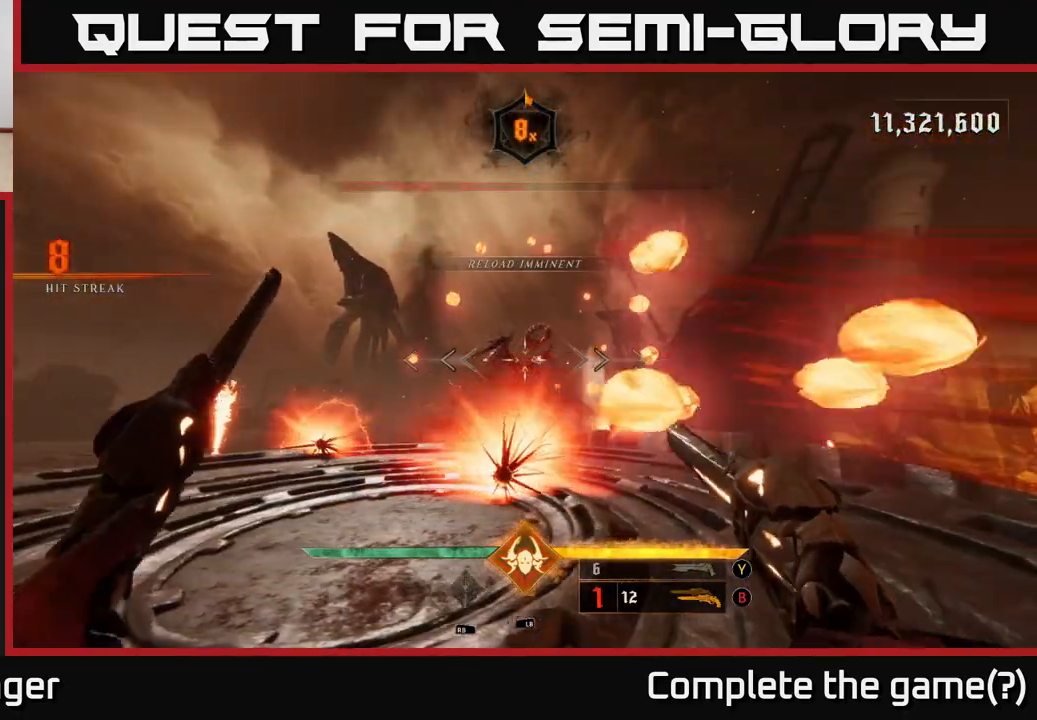
{"buttons": [], "left_stick": "left", "right_stick": "center", "events": [[300, "X", "down"], [367, "X", "up"]]}
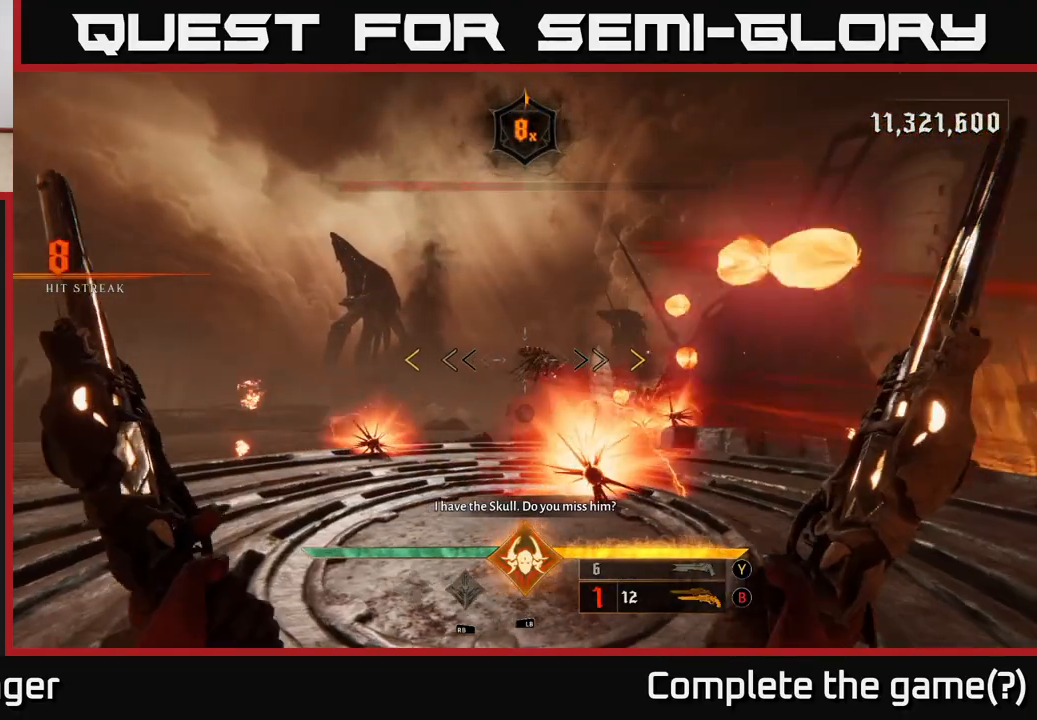
{"buttons": [], "left_stick": "left", "right_stick": "center", "events": []}
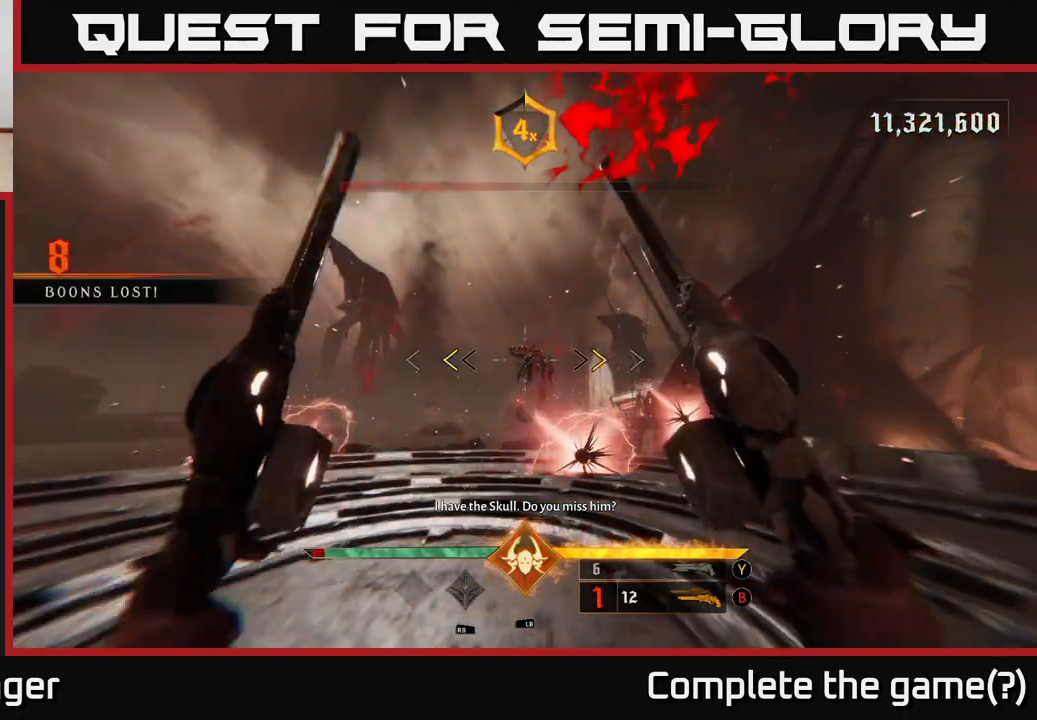
{"buttons": [], "left_stick": "up-left", "right_stick": "center", "events": [[300, "X", "down"], [300, "left_stick", "up-left"], [350, "X", "up"]]}
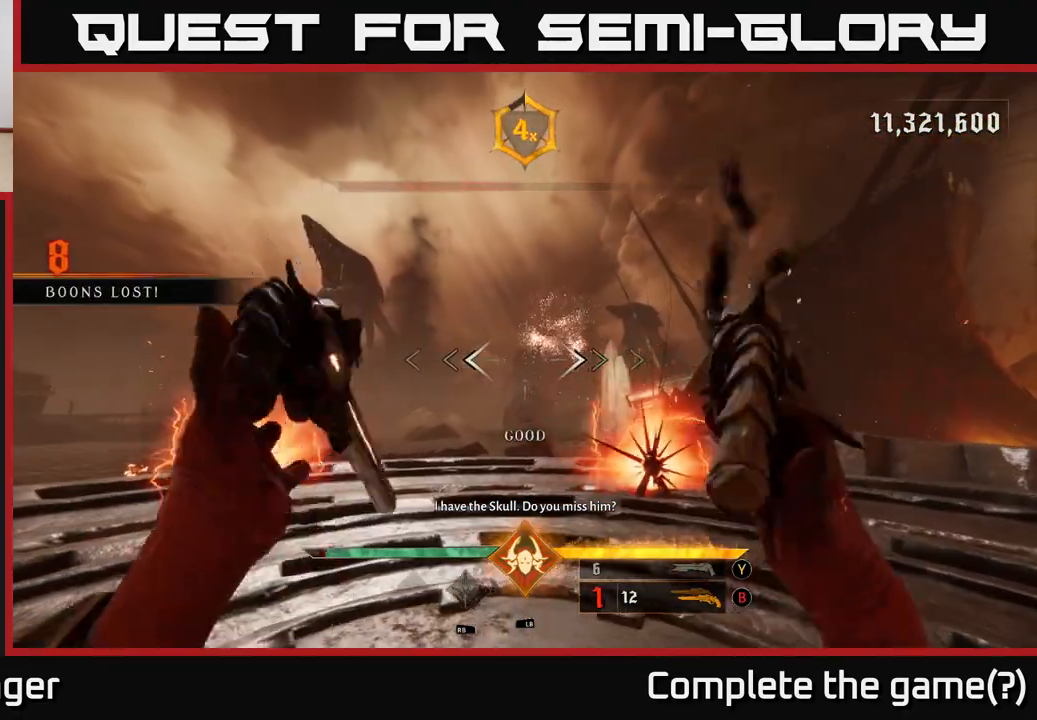
{"buttons": [], "left_stick": "down", "right_stick": "up-right", "events": [[83, "right_stick", "right"], [100, "left_stick", "left"], [233, "left_stick", "down-left"], [250, "right_stick", "down"], [383, "left_stick", "down"], [400, "right_stick", "up-right"]]}